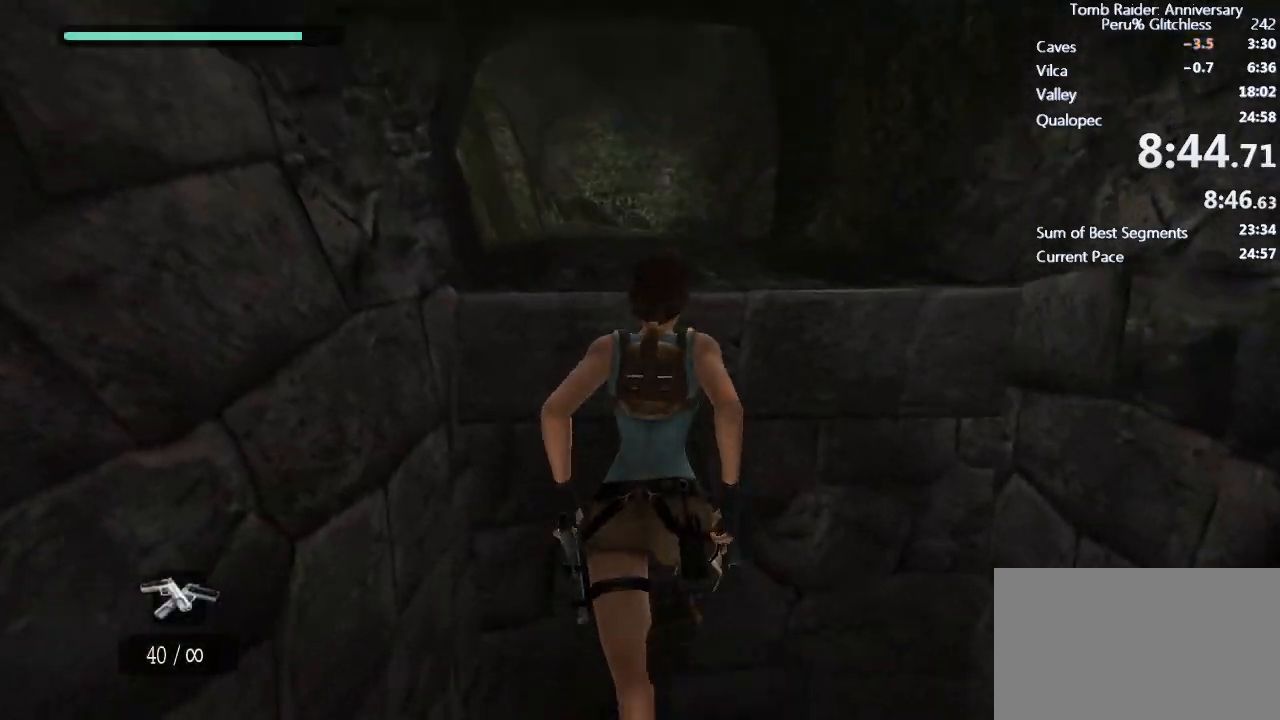
Gameplay with keyboard and mouse; each line is a JSON object with the keys and mouse buttons held at the frame after it. "events" lists presses ("down") and releases ("up") of "1", "2", "3", "4", "5", "a", "alt", "c", "caps_lock", "ctrl", "d", "e", "f", "g", "q", "r", "s", "shift", "space", "t", "tab", "v", "w", "x", "z", "mouse_left", "mouse_wheel" and "mouse_right" between this image and that frame as [ms after this image, input, new state], when the widget could be followed in between. "mouse_left", "mouse_wheel", "mouse_right" = the "left", "wheel", "right" buttons of the "mouse" list. No other keys are recorded. "wheel" means that the mouse wheel is clicked or scrolled. Not read: mouse_move.
{"keys": ["shift", "space"], "mouse": [], "events": [[50, "space", "up"], [167, "space", "down"], [200, "space", "up"], [300, "space", "down"], [383, "space", "up"], [433, "space", "down"]]}
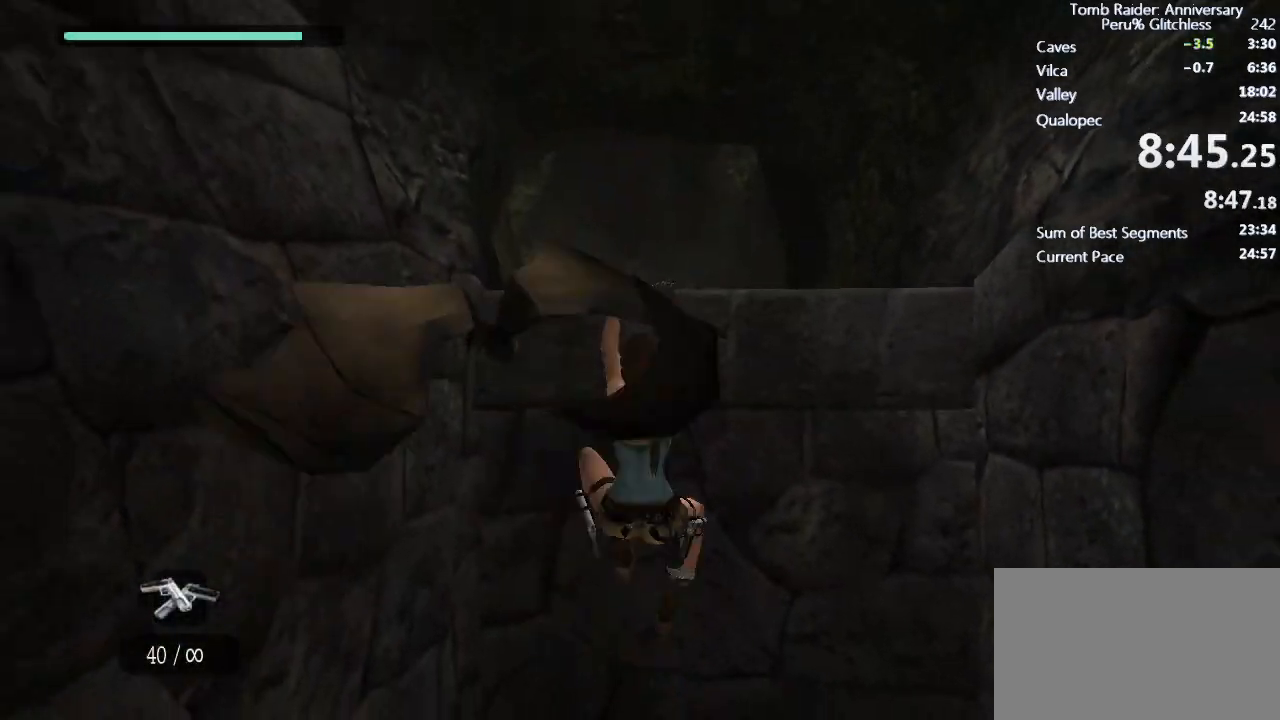
{"keys": ["shift", "w"], "mouse": [], "events": [[33, "space", "up"], [83, "space", "down"], [167, "space", "up"], [217, "w", "down"]]}
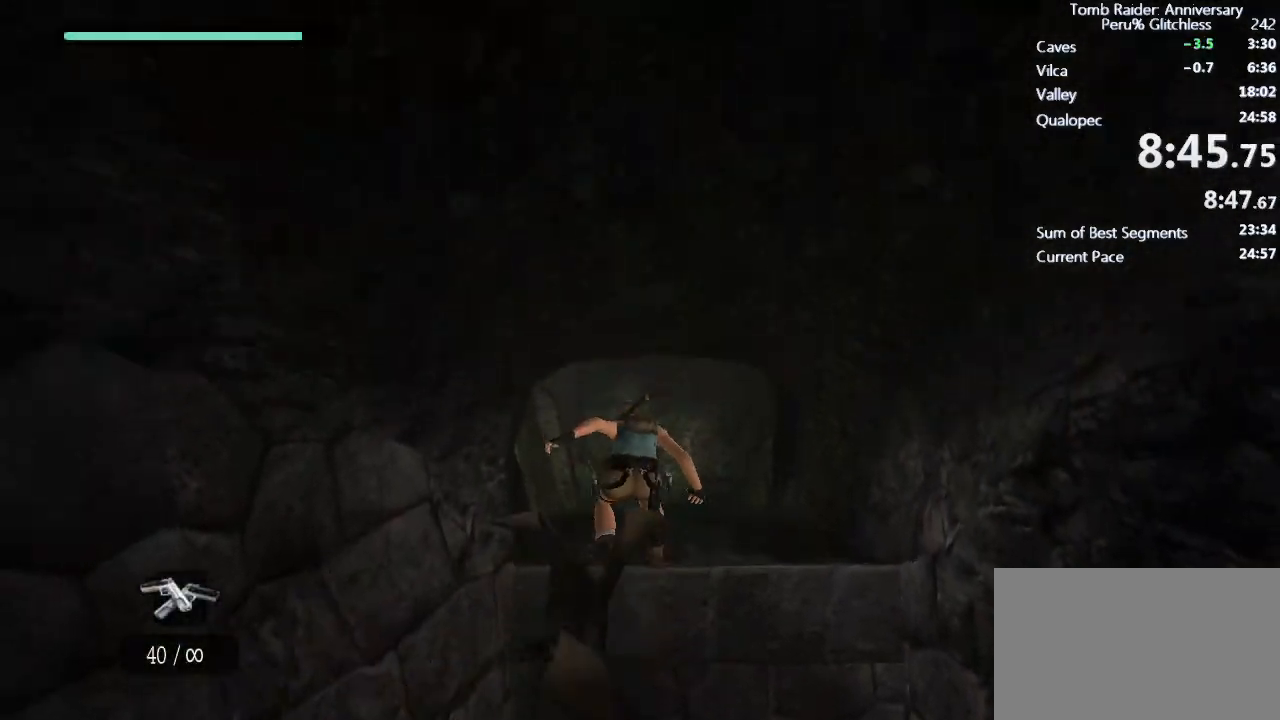
{"keys": ["shift", "space", "w"], "mouse": [], "events": [[283, "space", "down"], [333, "space", "up"], [467, "space", "down"]]}
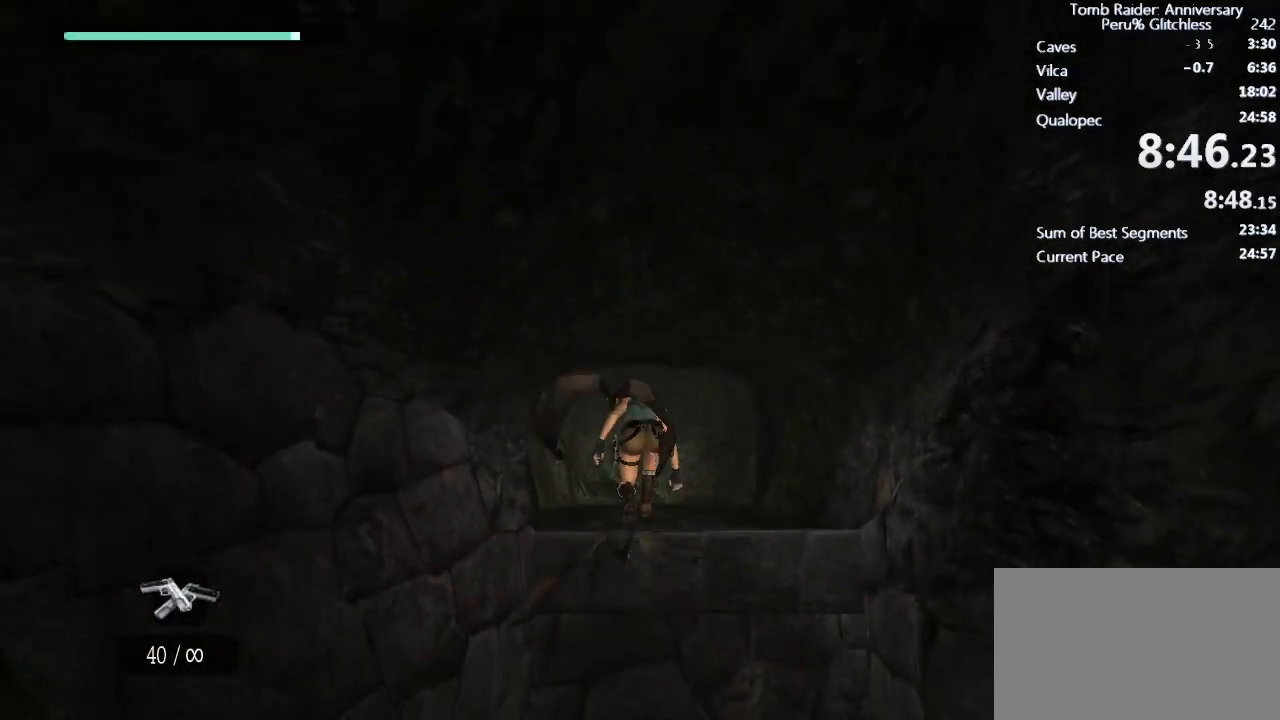
{"keys": ["shift", "w"], "mouse": [], "events": [[67, "space", "up"], [400, "space", "down"], [483, "space", "up"]]}
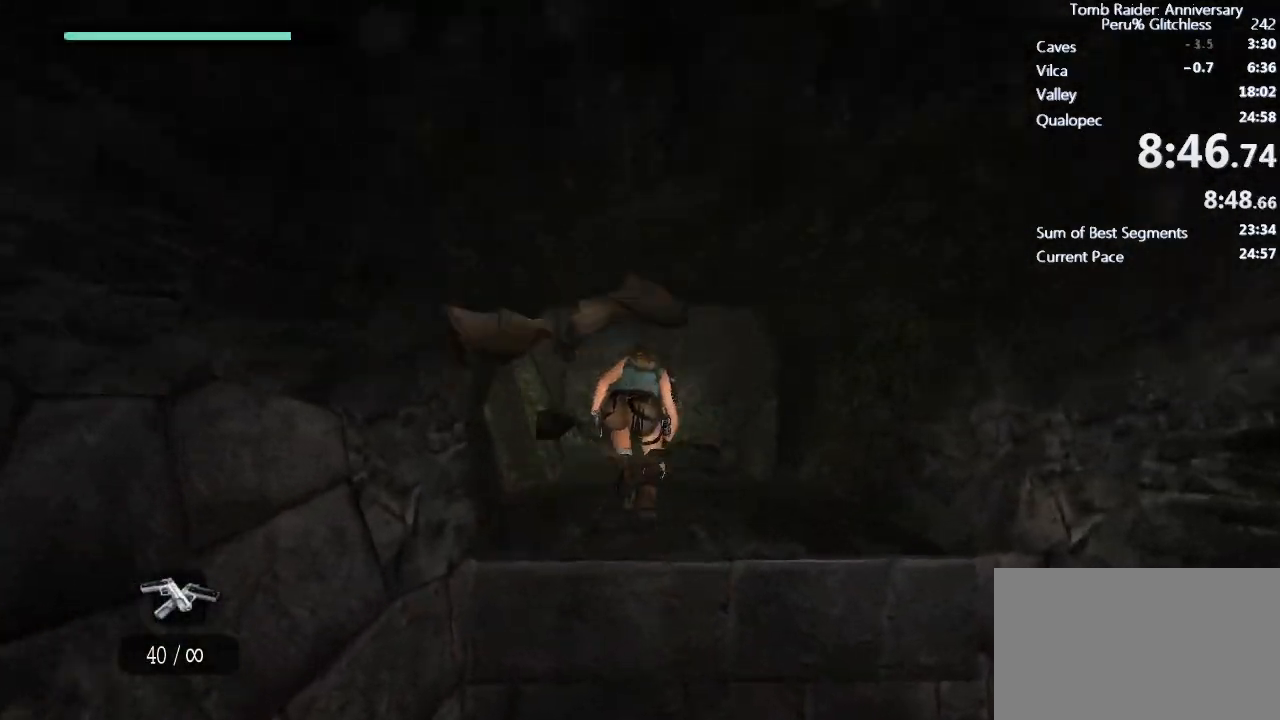
{"keys": ["w"], "mouse": [], "events": [[217, "shift", "up"]]}
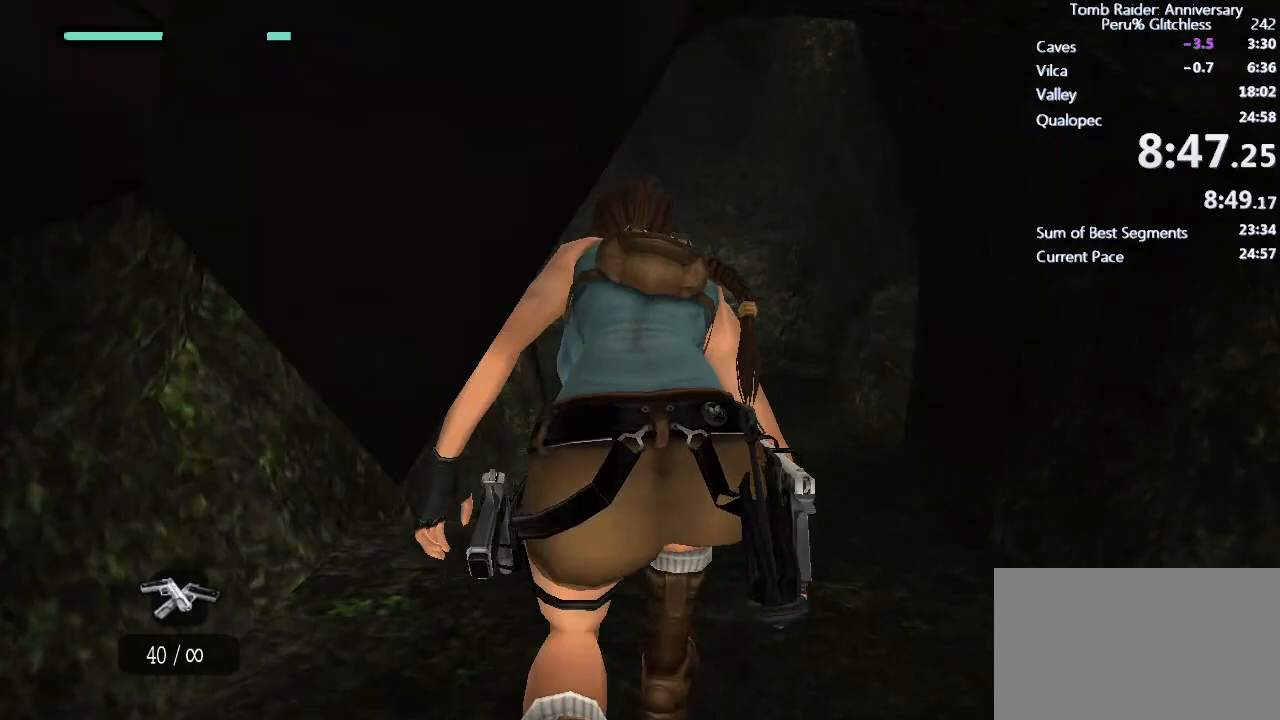
{"keys": ["w"], "mouse": [], "events": []}
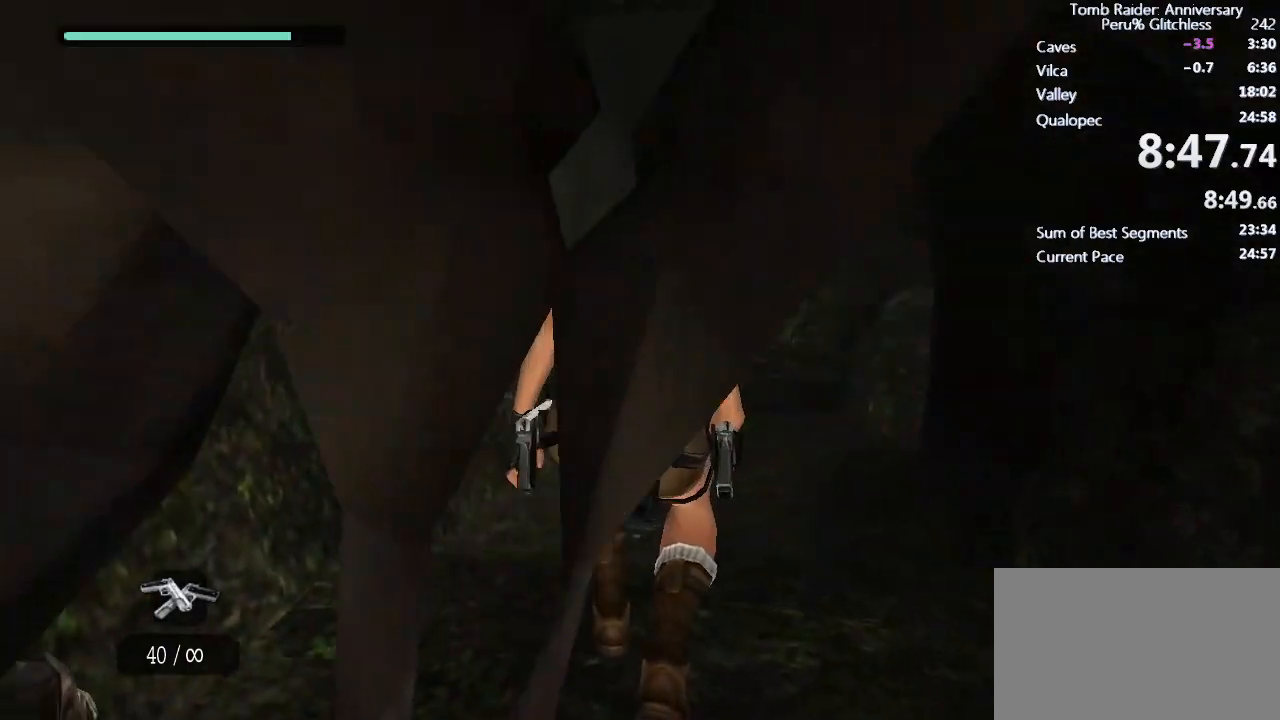
{"keys": ["space", "w"], "mouse": [], "events": [[300, "space", "down"]]}
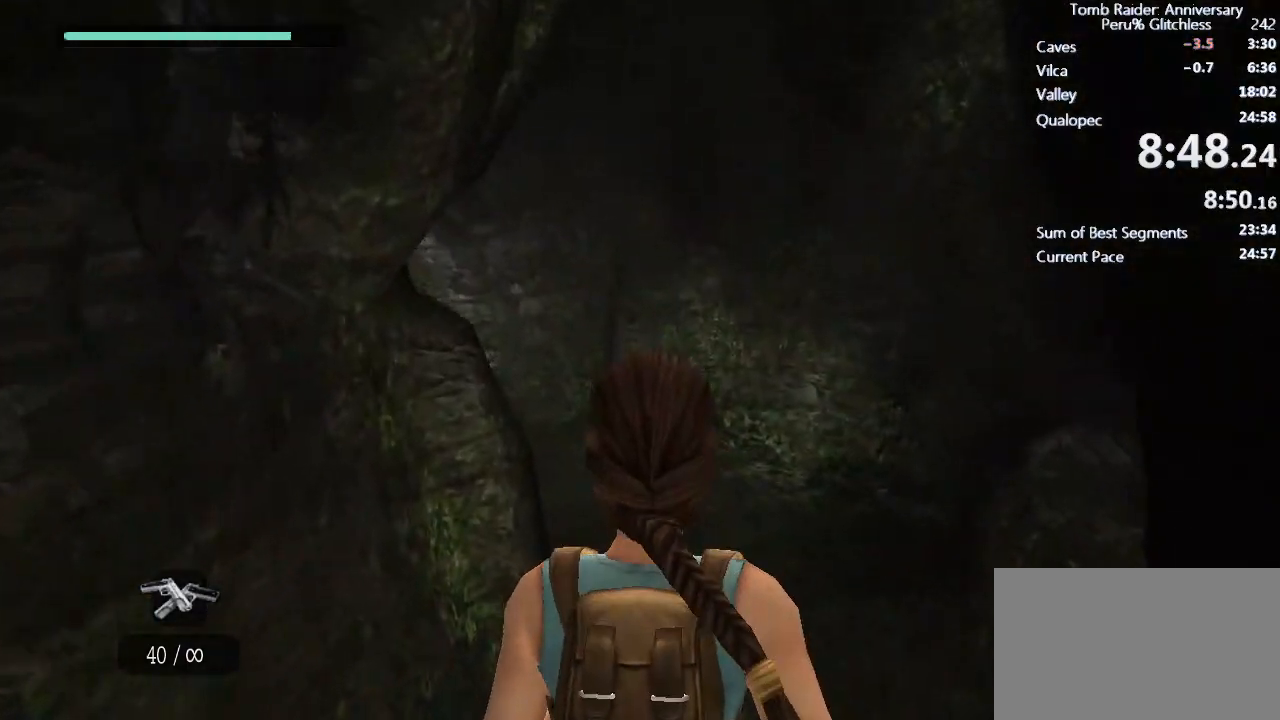
{"keys": ["a", "space", "w"], "mouse": [], "events": [[33, "space", "up"], [117, "space", "down"], [467, "a", "down"]]}
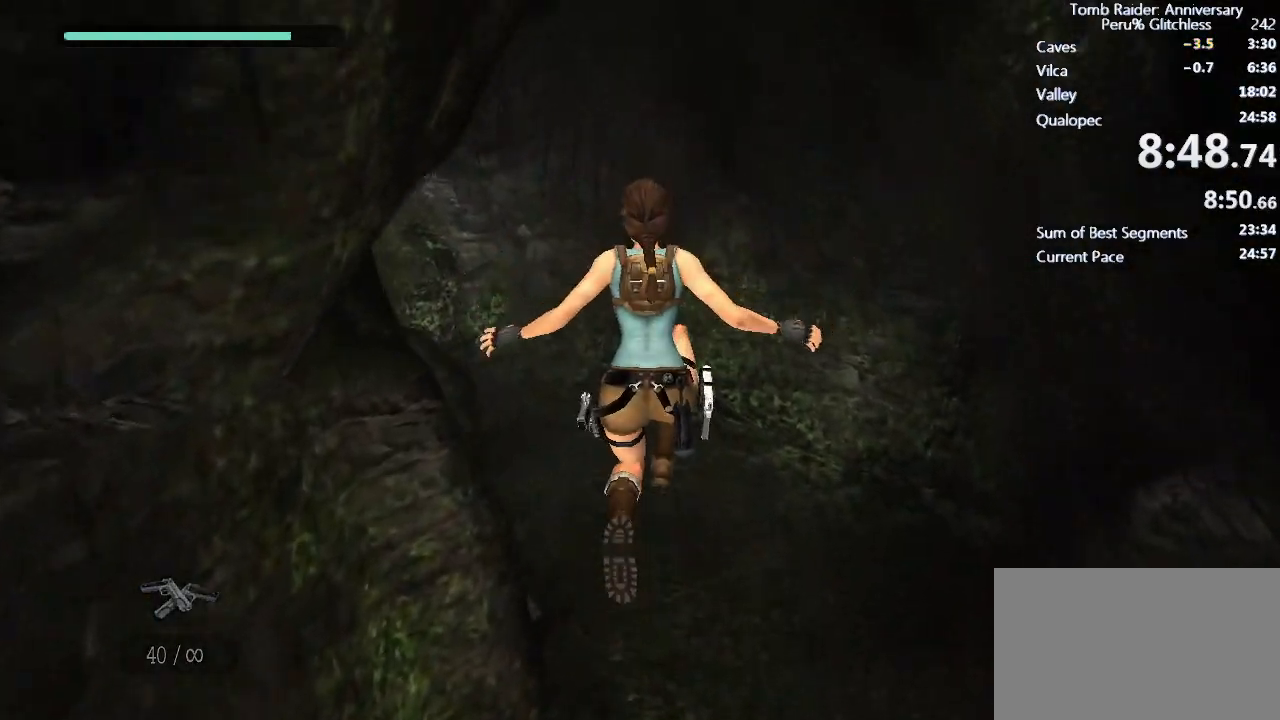
{"keys": ["a", "w"], "mouse": [], "events": [[233, "space", "up"]]}
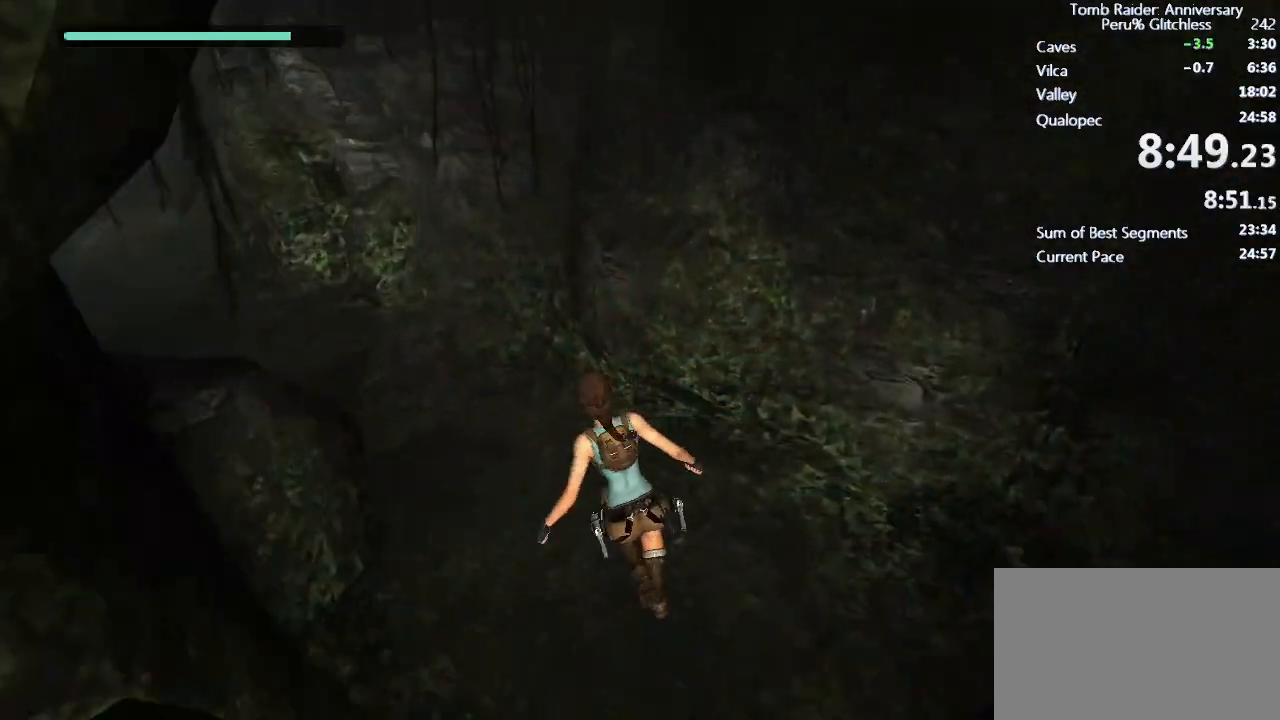
{"keys": ["a", "w"], "mouse": ["right"], "events": [[67, "mouse_right", "down"], [117, "ctrl", "down"], [250, "ctrl", "up"]]}
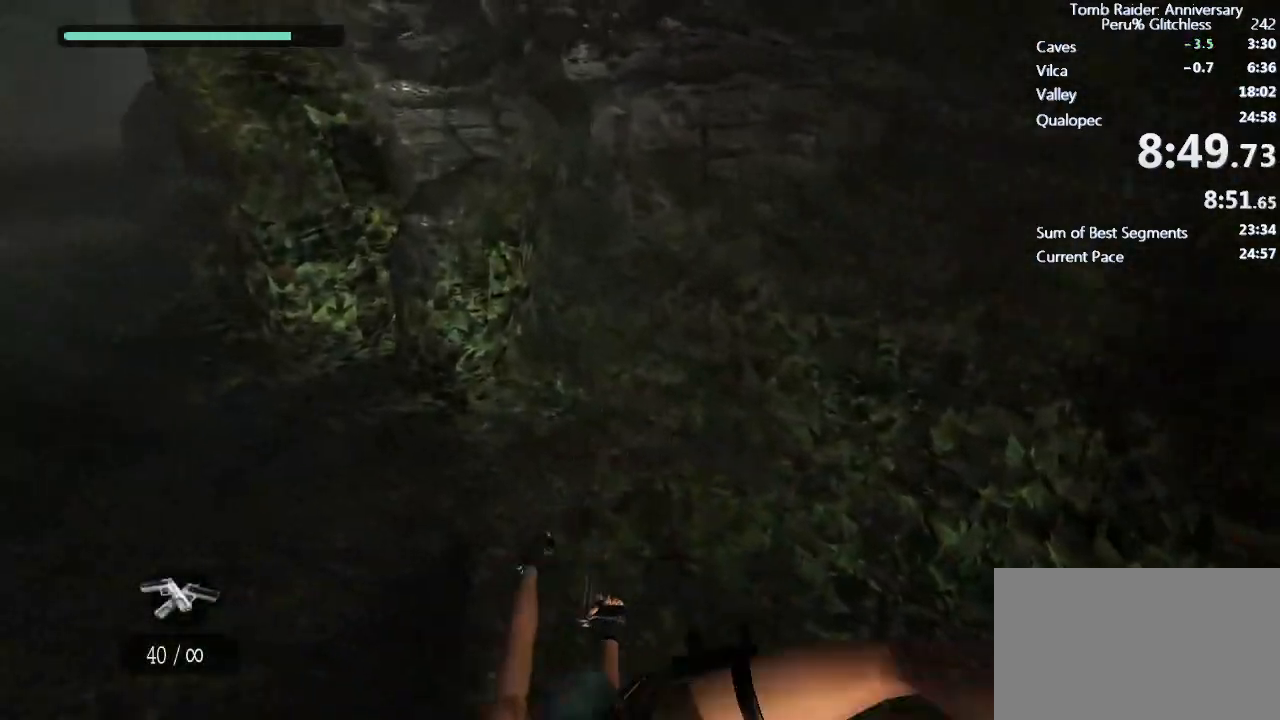
{"keys": ["a", "w"], "mouse": ["right"], "events": [[417, "ctrl", "down"], [500, "ctrl", "up"]]}
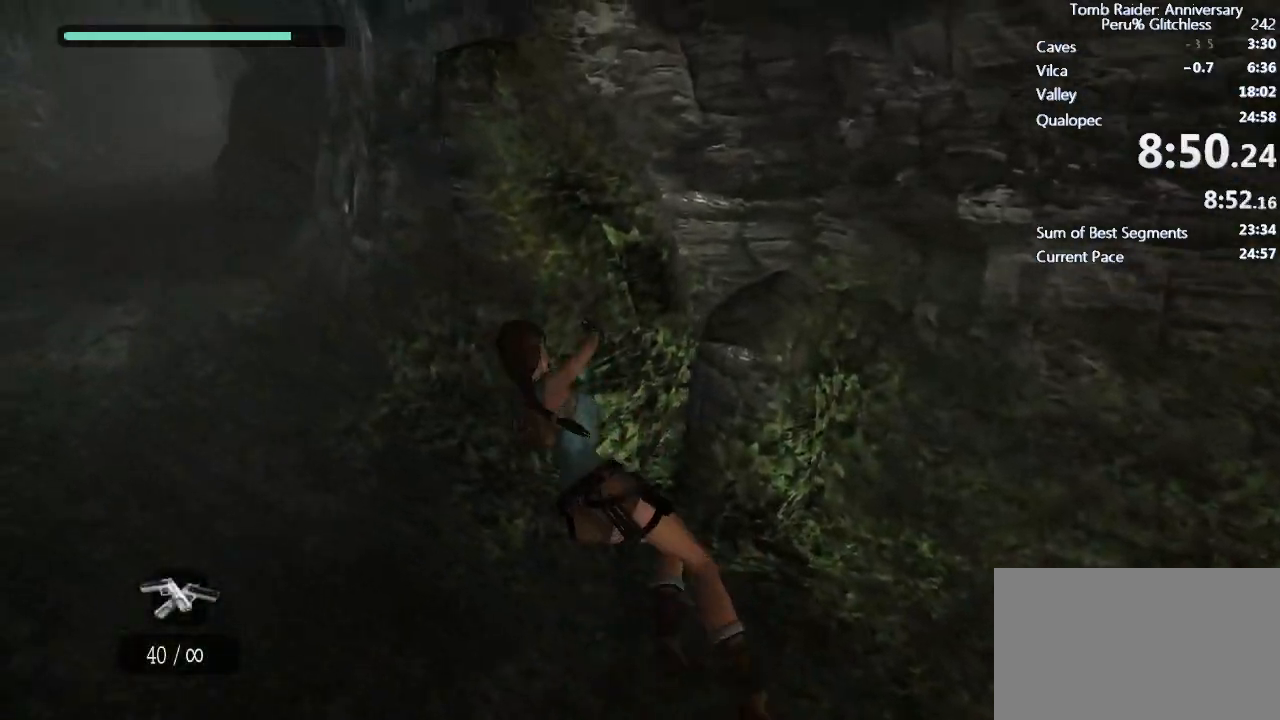
{"keys": ["a", "w"], "mouse": ["right"], "events": []}
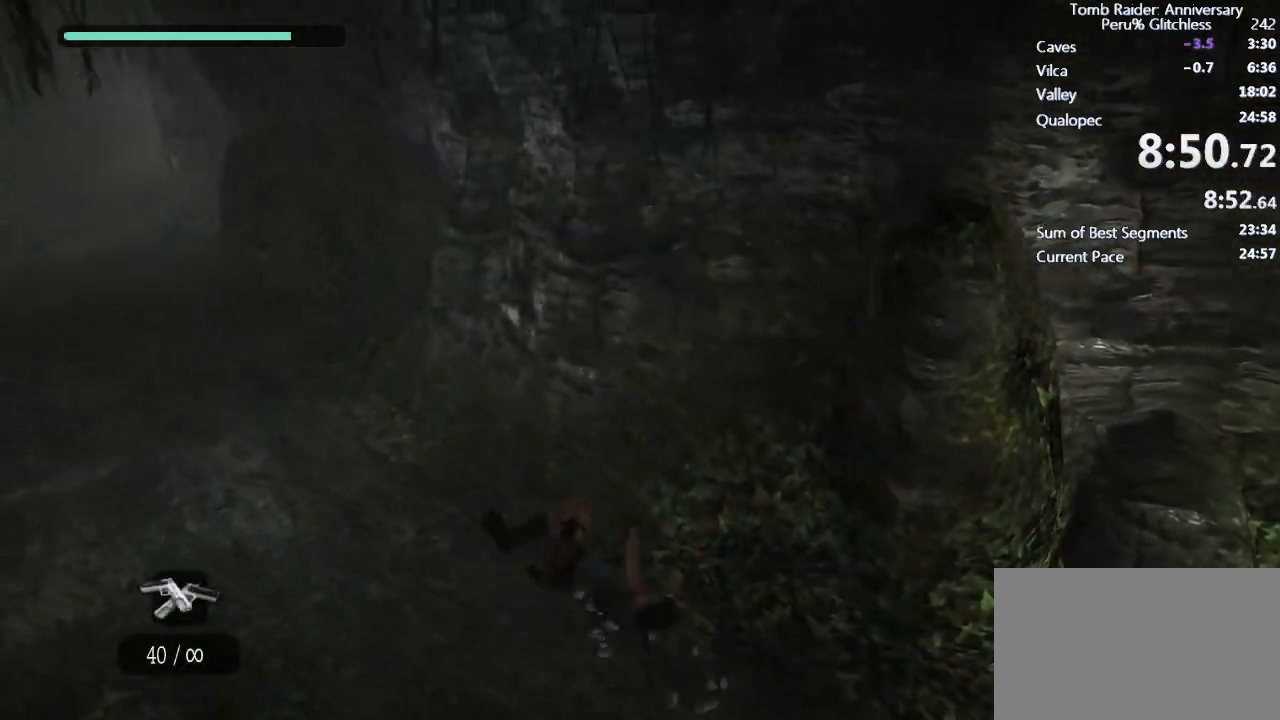
{"keys": ["a", "w"], "mouse": ["right"], "events": [[150, "ctrl", "down"], [300, "ctrl", "up"]]}
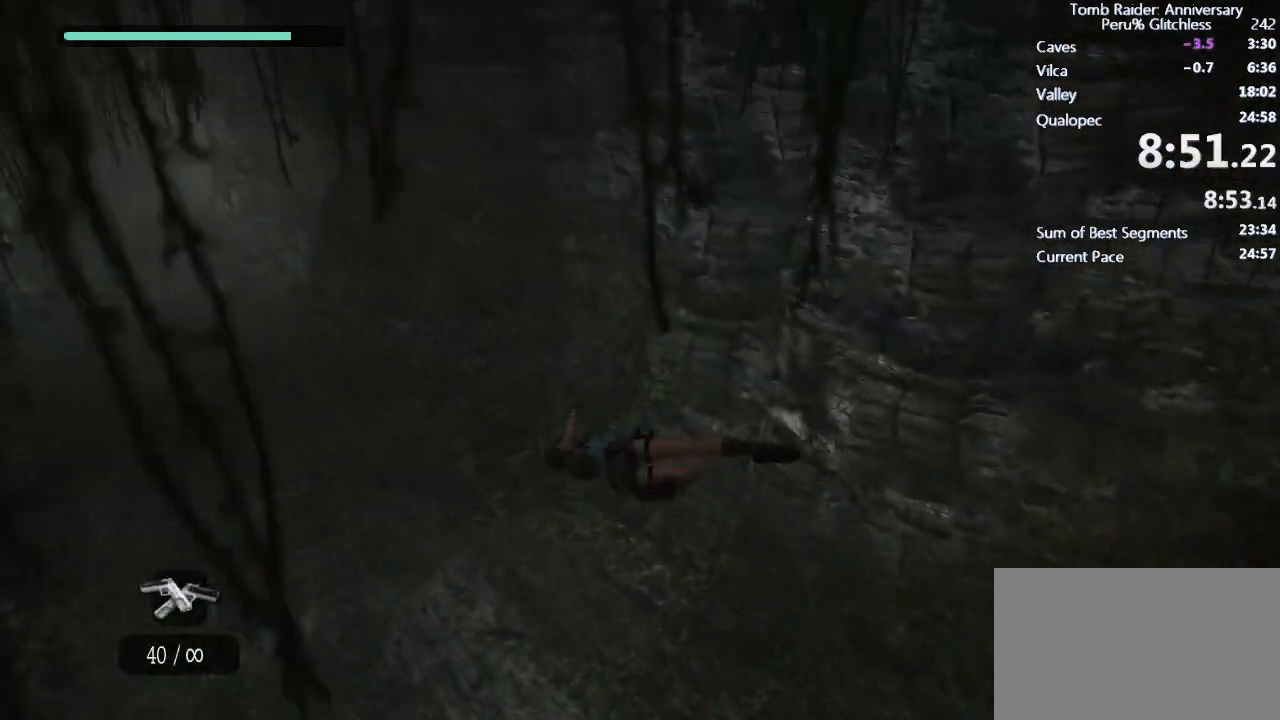
{"keys": ["a", "ctrl", "w"], "mouse": ["right"], "events": [[450, "ctrl", "down"]]}
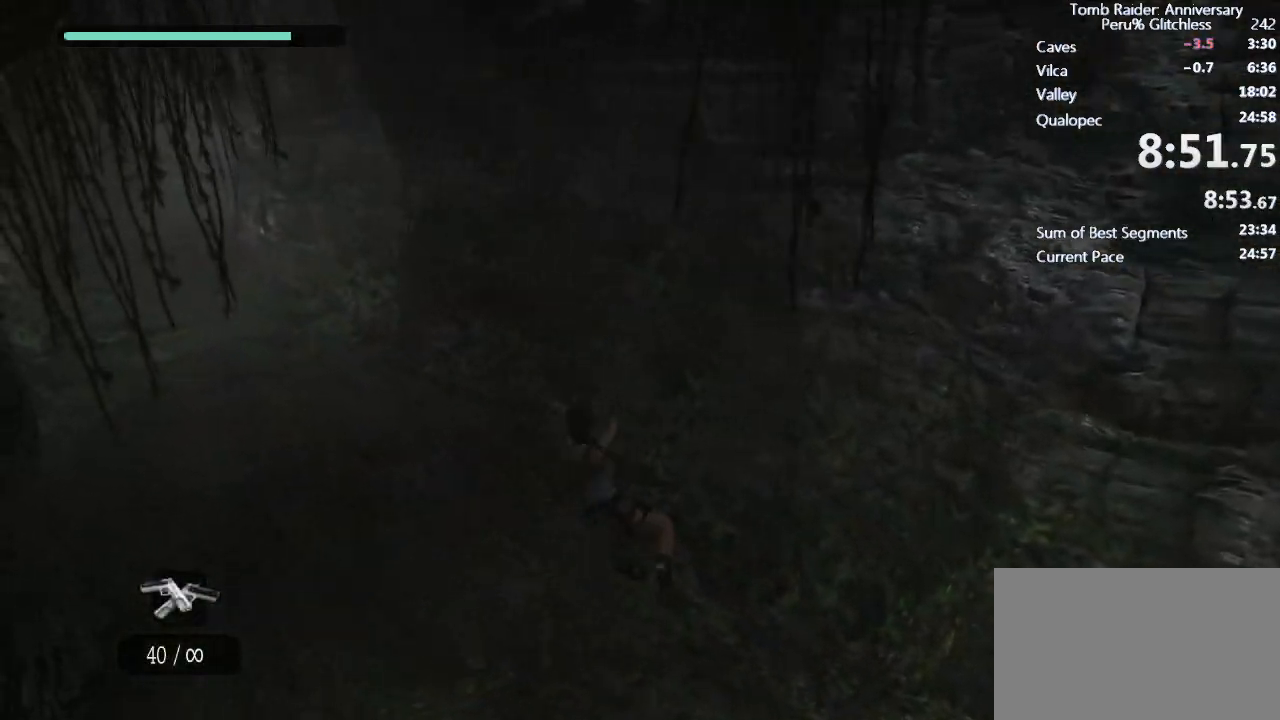
{"keys": ["a", "w"], "mouse": ["right"], "events": [[50, "ctrl", "up"]]}
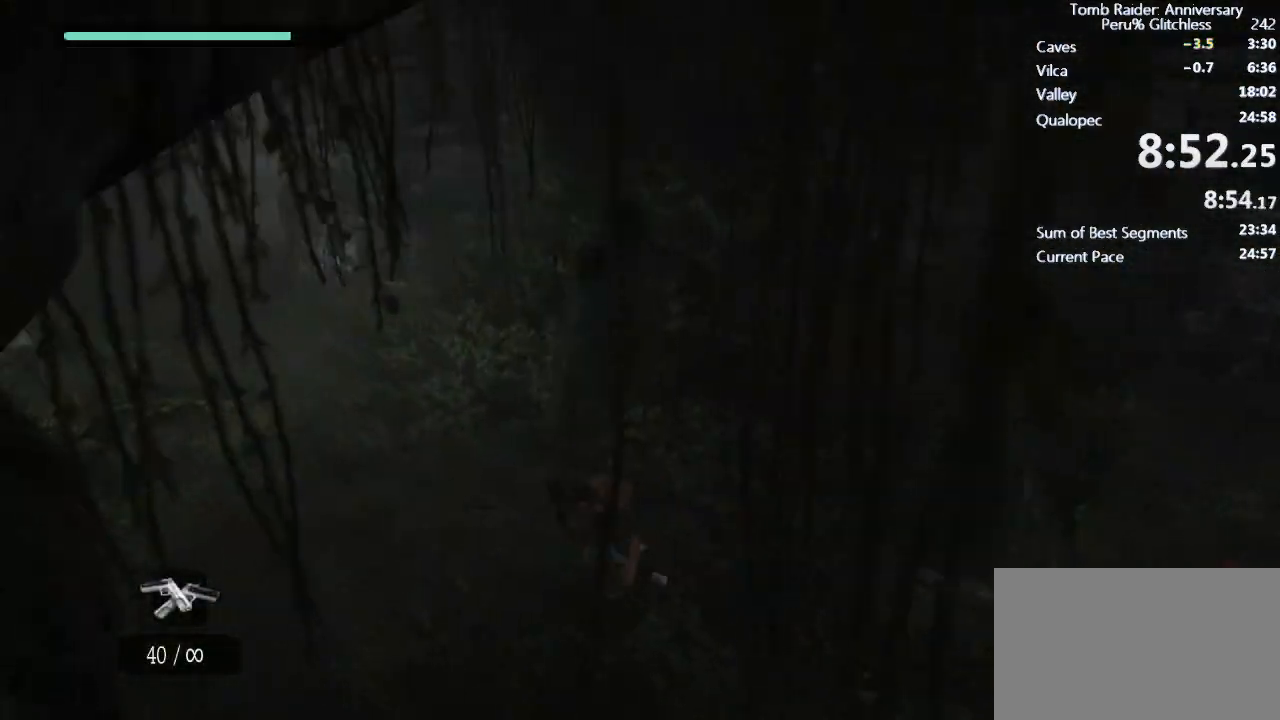
{"keys": ["a", "w"], "mouse": ["right"], "events": [[250, "ctrl", "down"], [350, "ctrl", "up"]]}
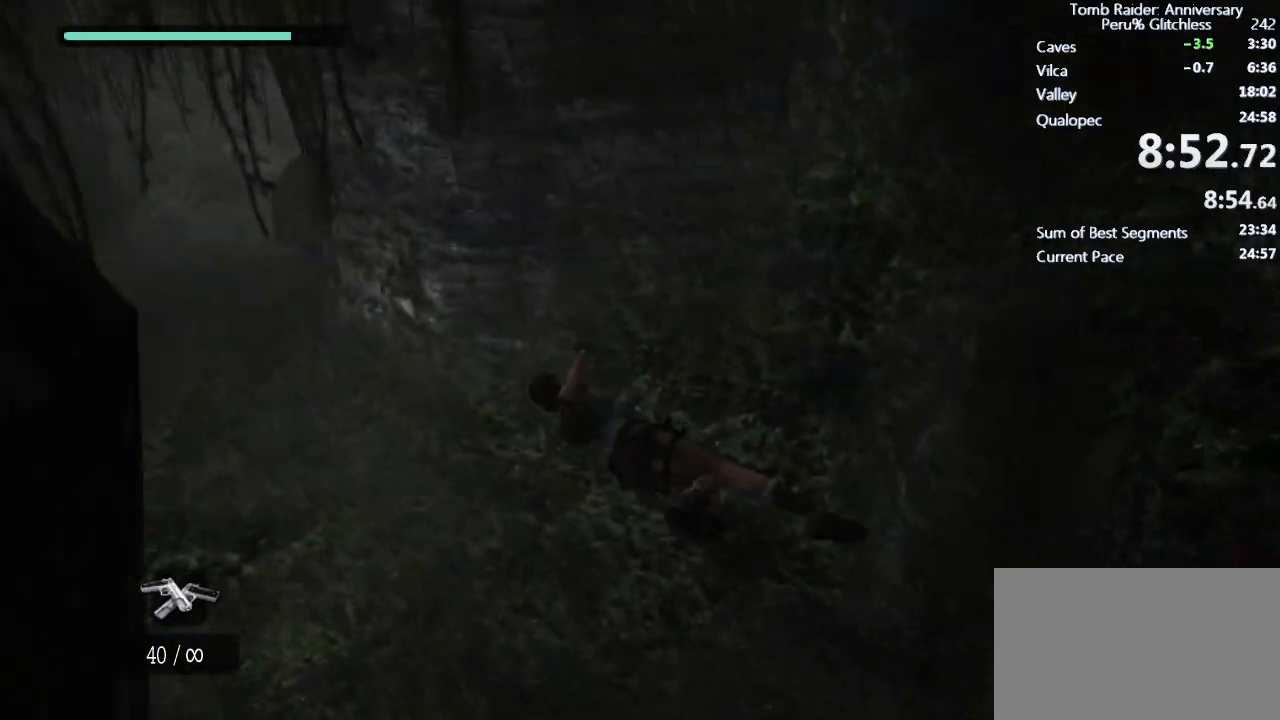
{"keys": ["a", "w"], "mouse": ["right"], "events": []}
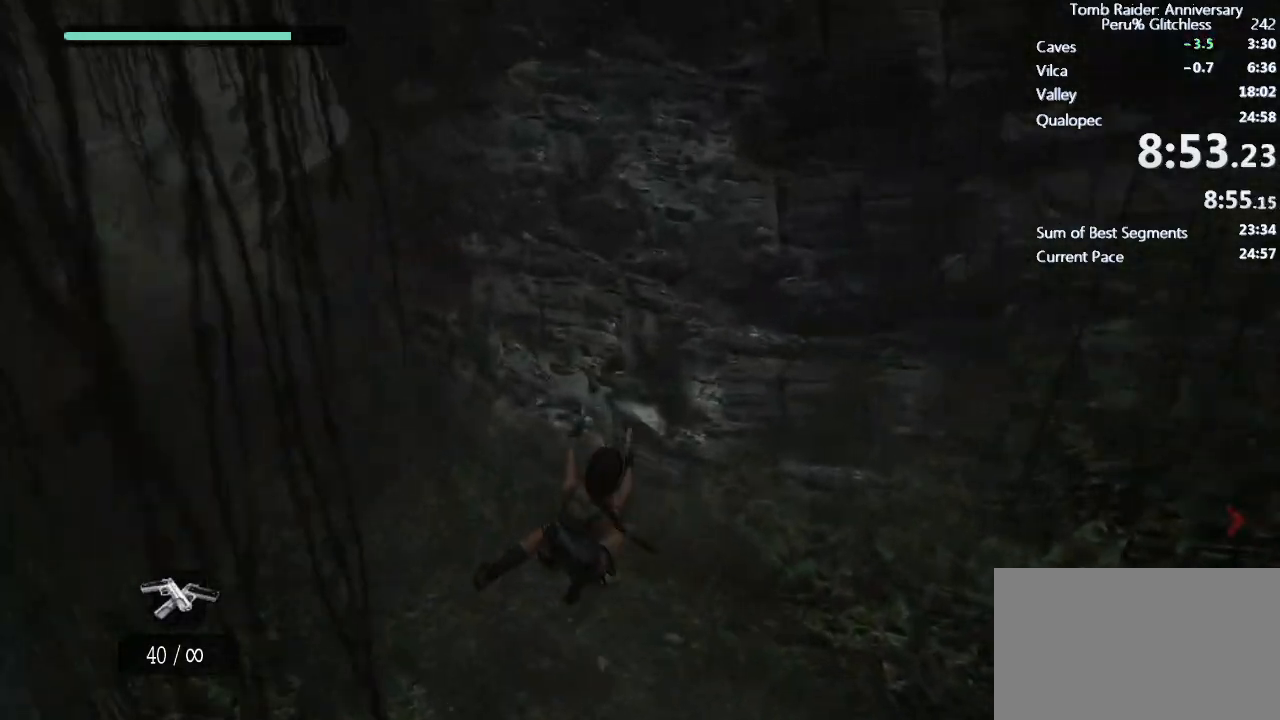
{"keys": ["a", "w"], "mouse": ["right"], "events": [[50, "ctrl", "down"], [133, "ctrl", "up"]]}
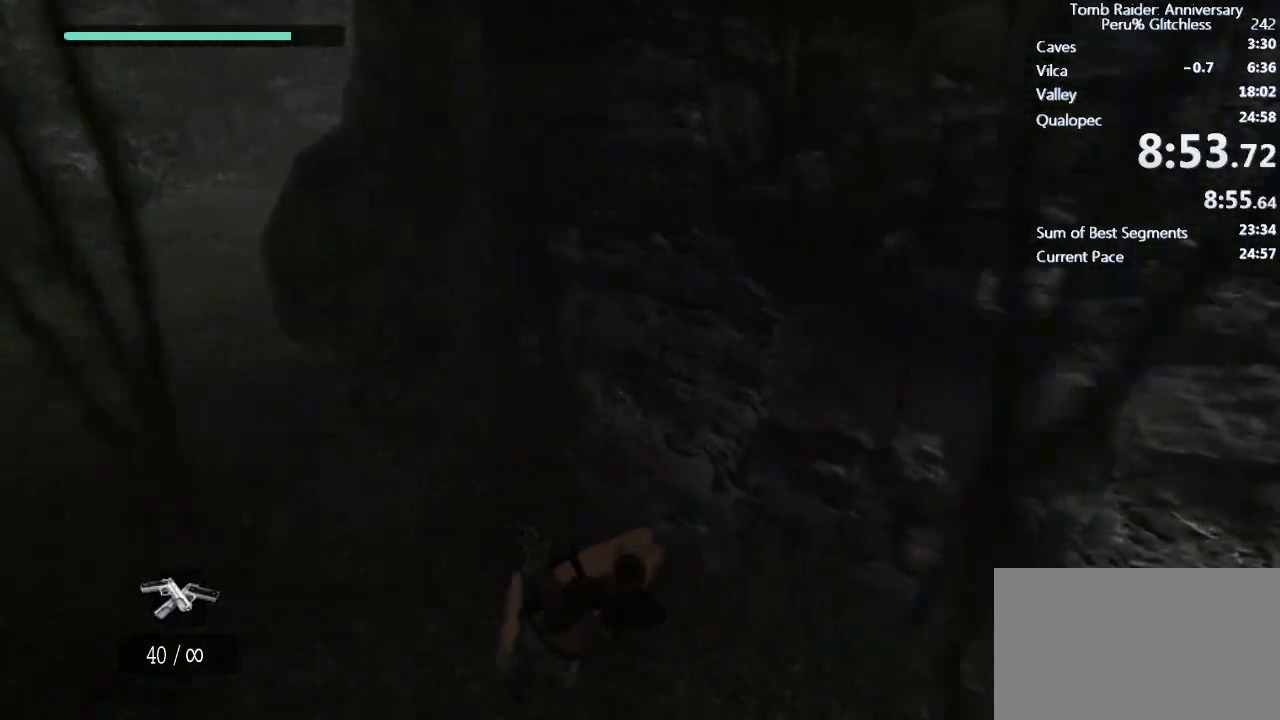
{"keys": ["a", "w"], "mouse": ["right"], "events": [[300, "ctrl", "down"], [450, "ctrl", "up"]]}
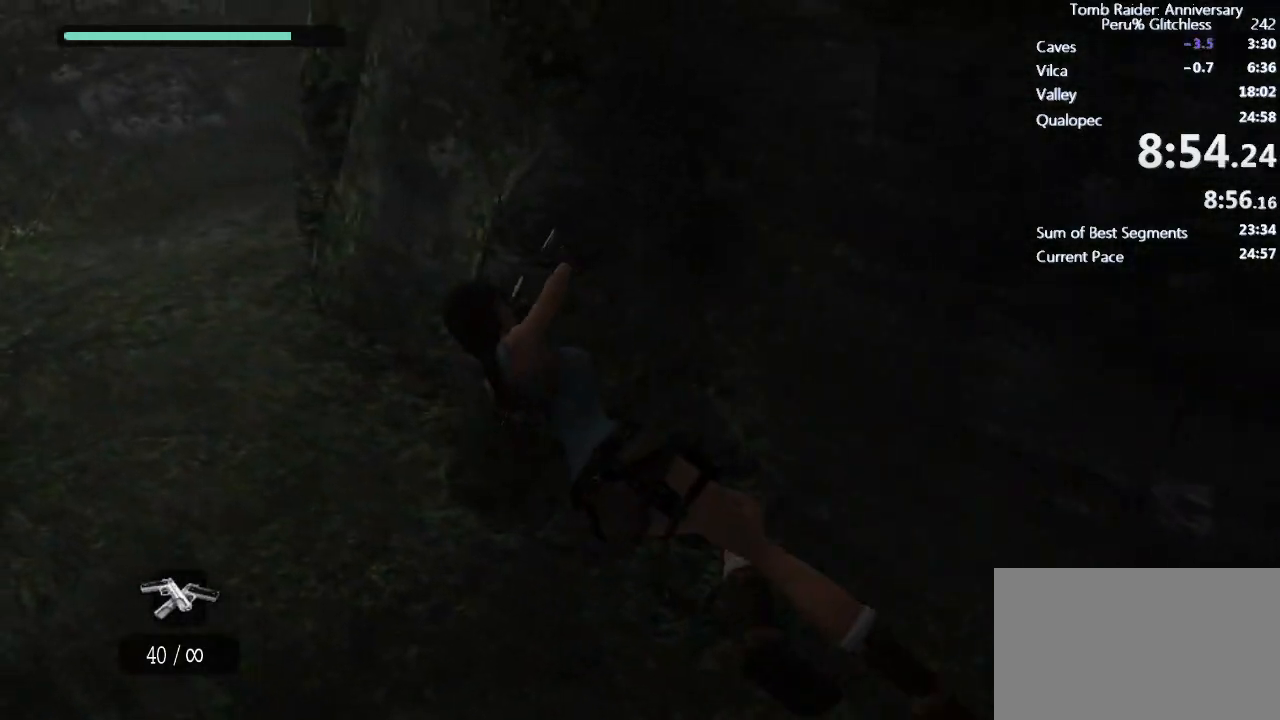
{"keys": ["a", "w"], "mouse": ["right"], "events": []}
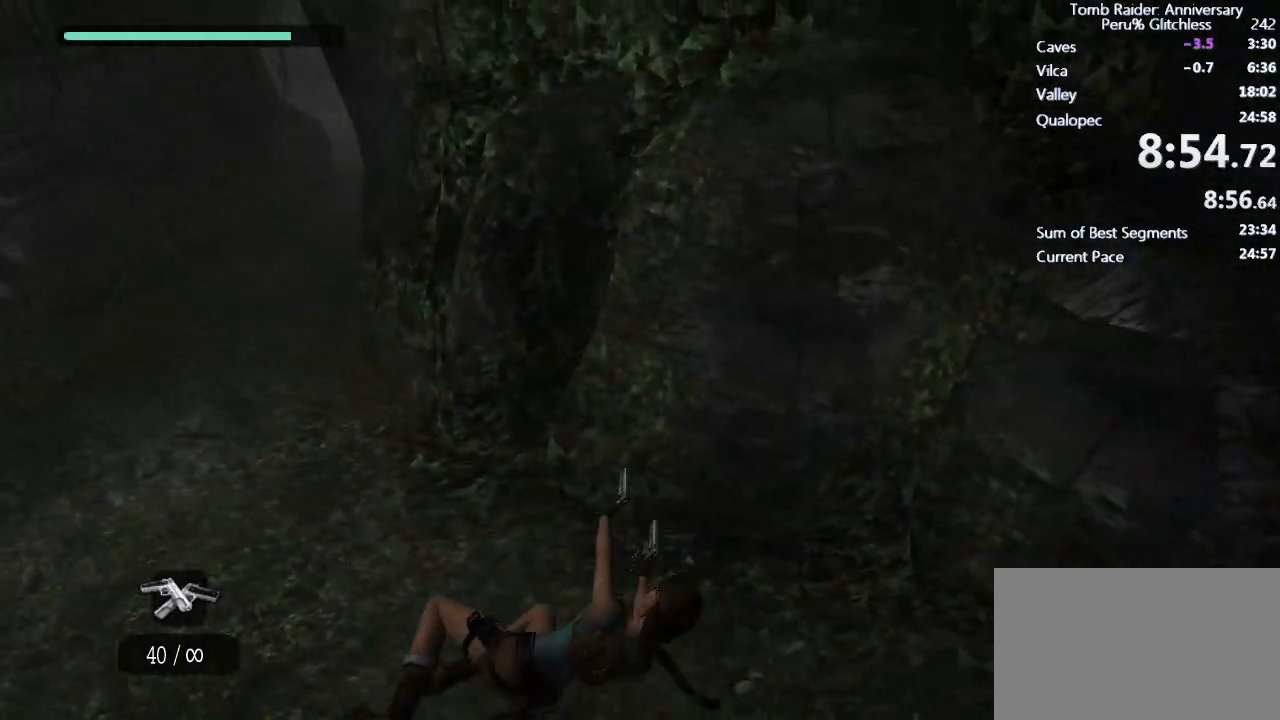
{"keys": ["a", "w"], "mouse": ["right"], "events": [[100, "ctrl", "down"], [183, "ctrl", "up"]]}
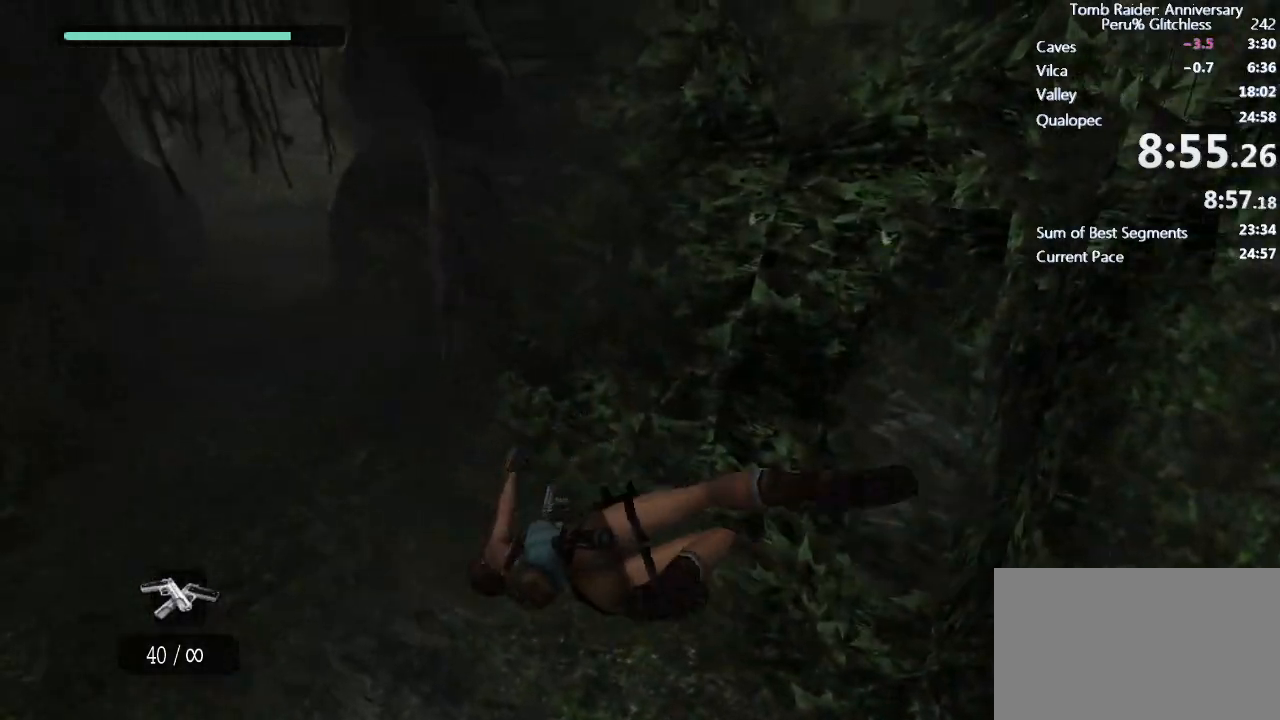
{"keys": ["a", "ctrl", "w"], "mouse": ["right"], "events": [[383, "ctrl", "down"]]}
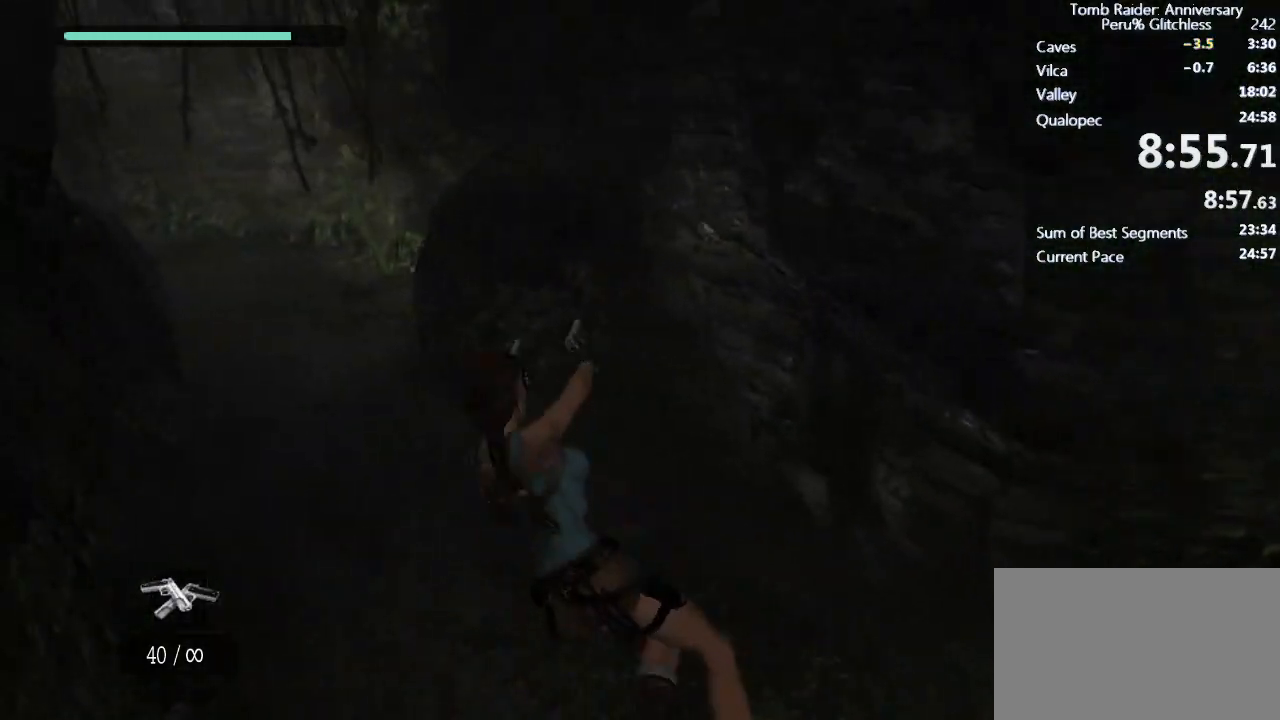
{"keys": ["d", "w"], "mouse": ["right"], "events": [[33, "ctrl", "up"], [83, "a", "up"], [117, "d", "down"]]}
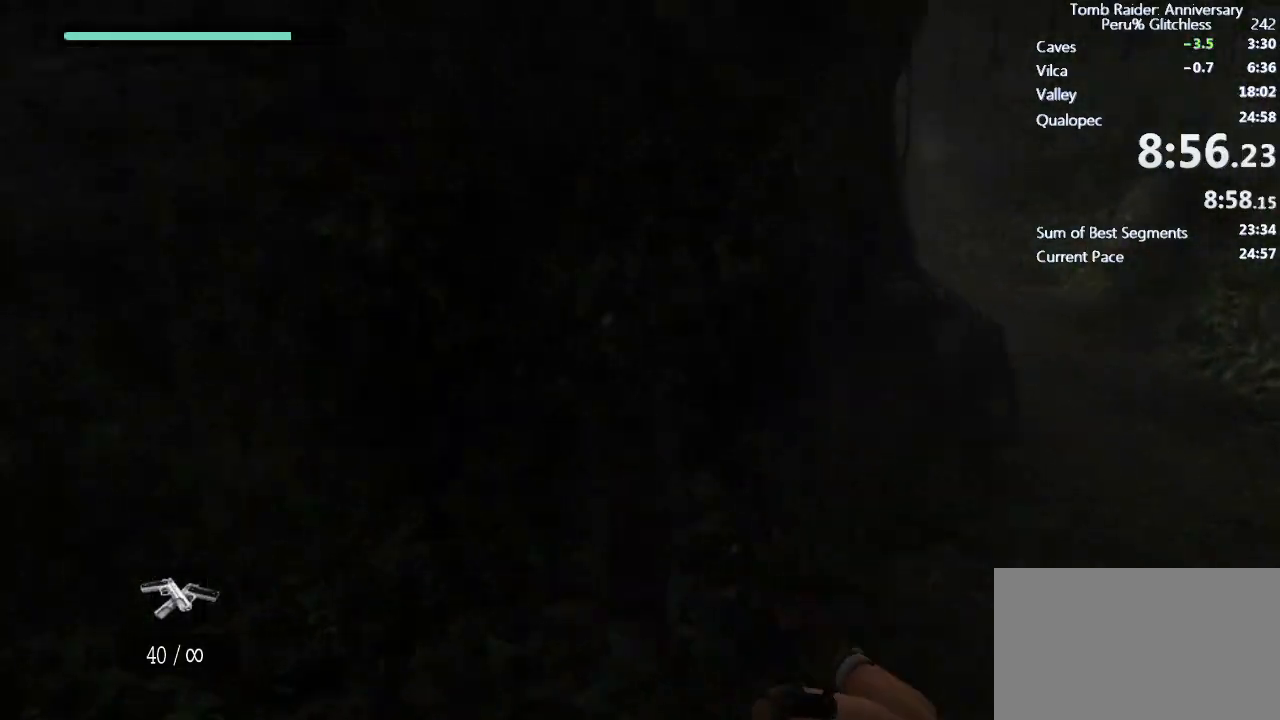
{"keys": ["d", "w"], "mouse": ["right"], "events": [[233, "ctrl", "down"], [383, "ctrl", "up"]]}
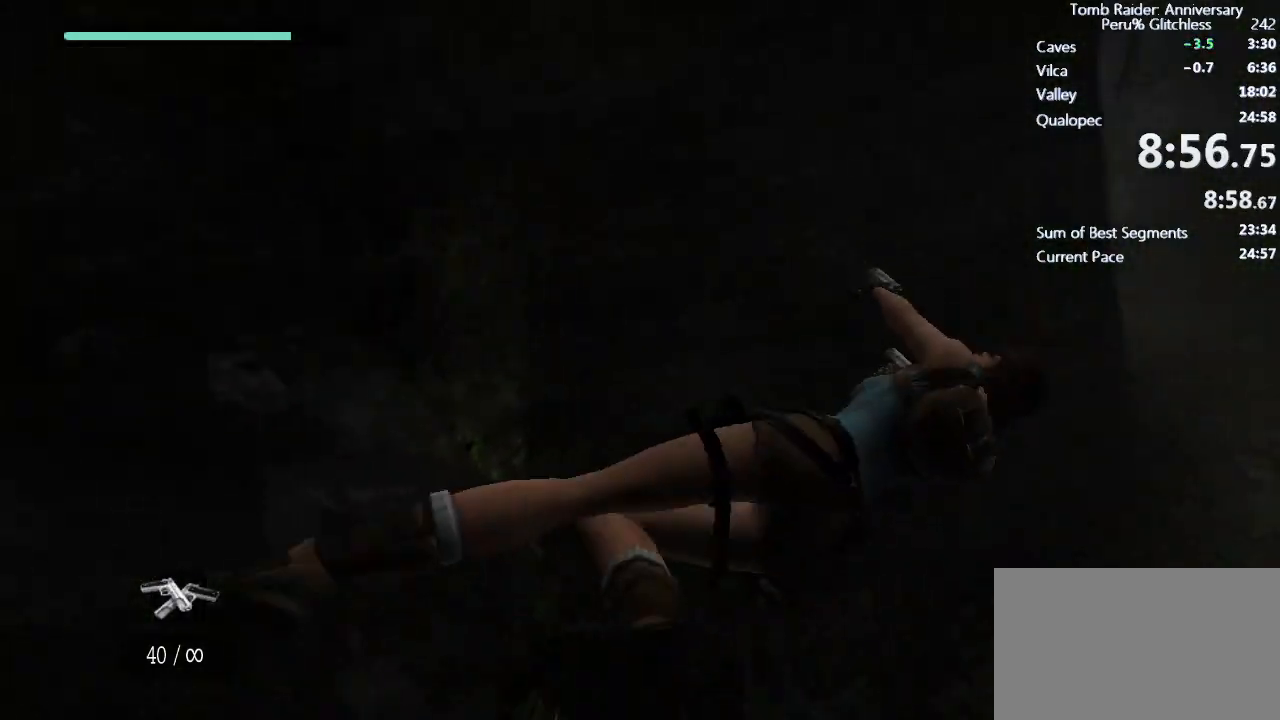
{"keys": ["d", "w"], "mouse": ["right"], "events": []}
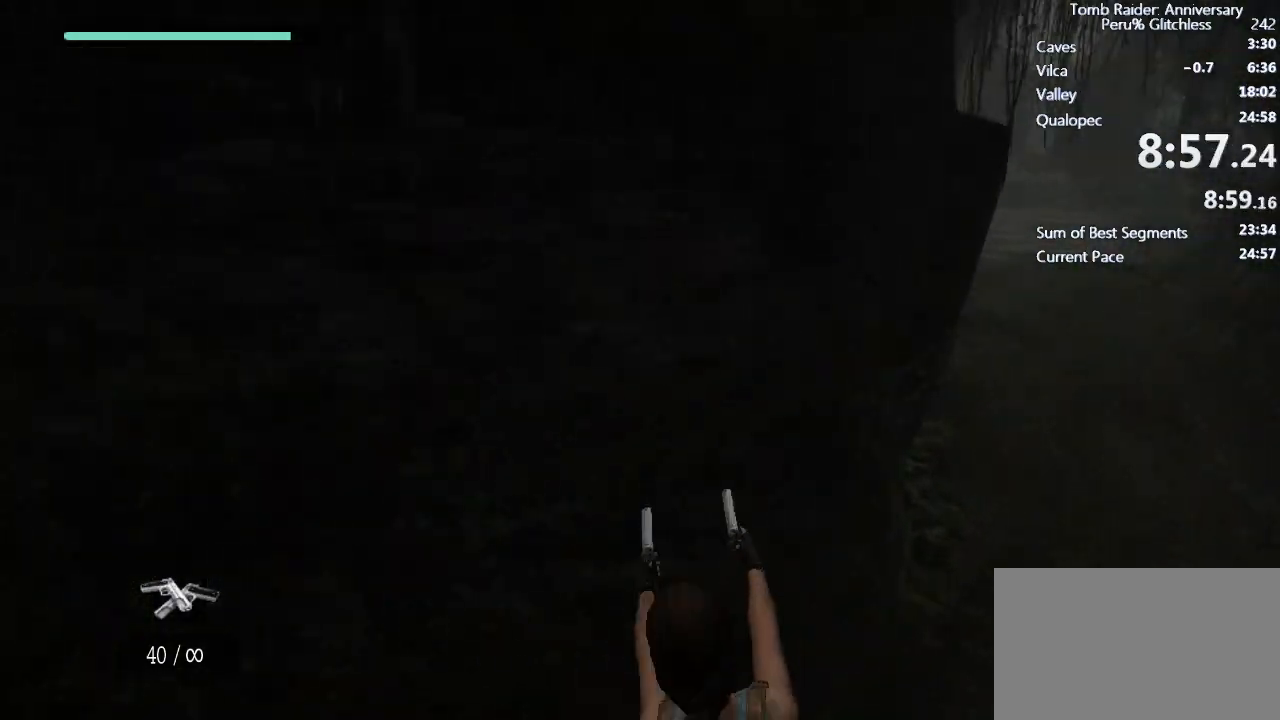
{"keys": ["w"], "mouse": ["right"], "events": [[33, "ctrl", "down"], [267, "ctrl", "up"], [350, "d", "up"]]}
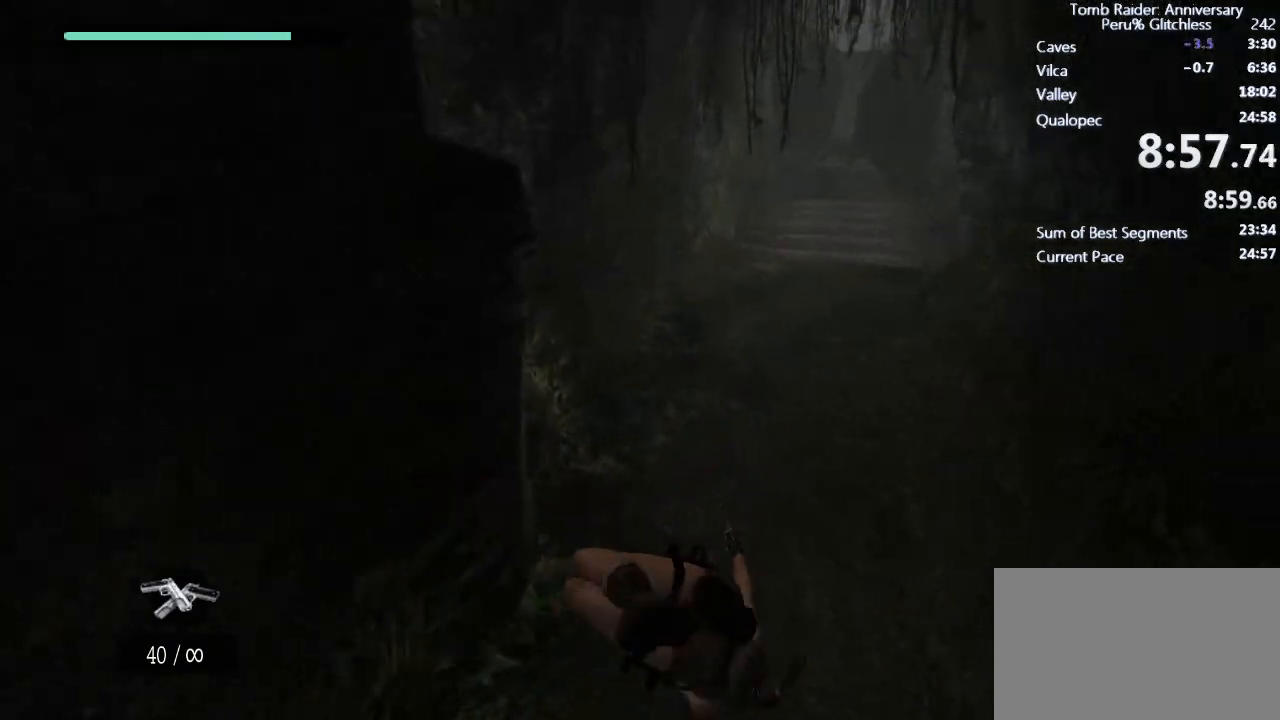
{"keys": ["w"], "mouse": ["right"], "events": []}
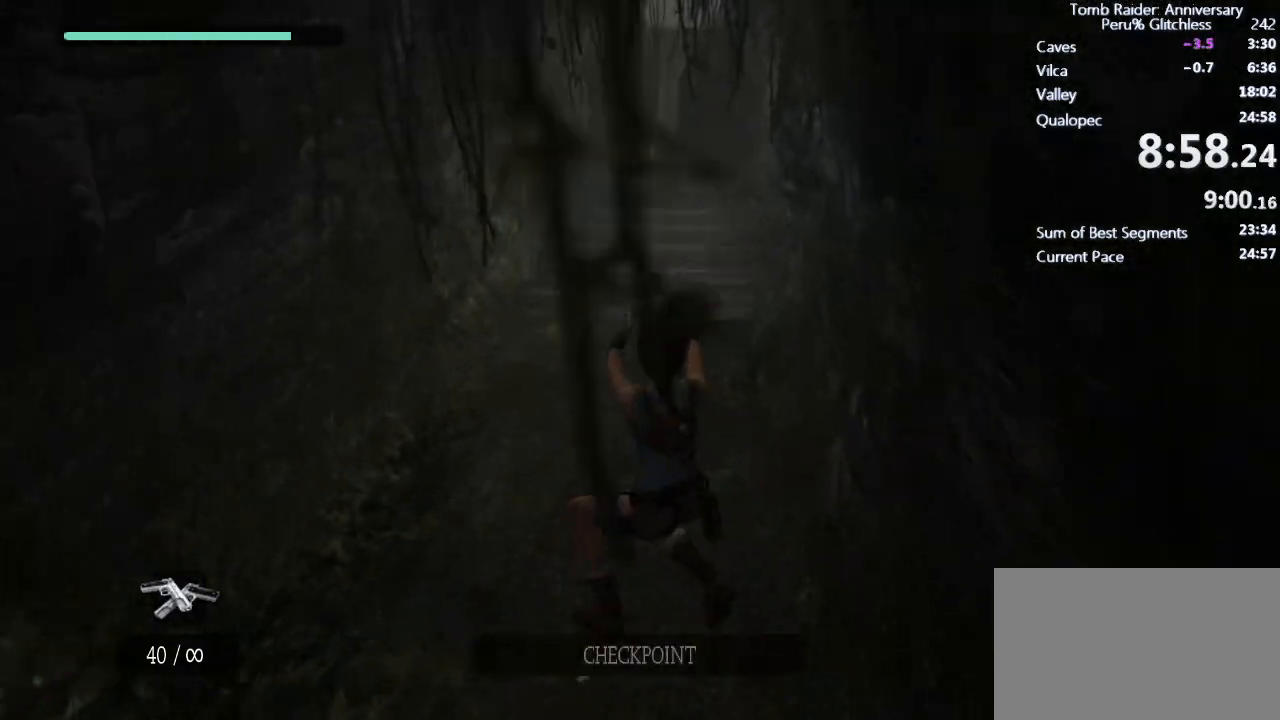
{"keys": ["ctrl", "space", "w"], "mouse": [], "events": [[17, "mouse_right", "up"], [67, "space", "down"], [150, "ctrl", "down"]]}
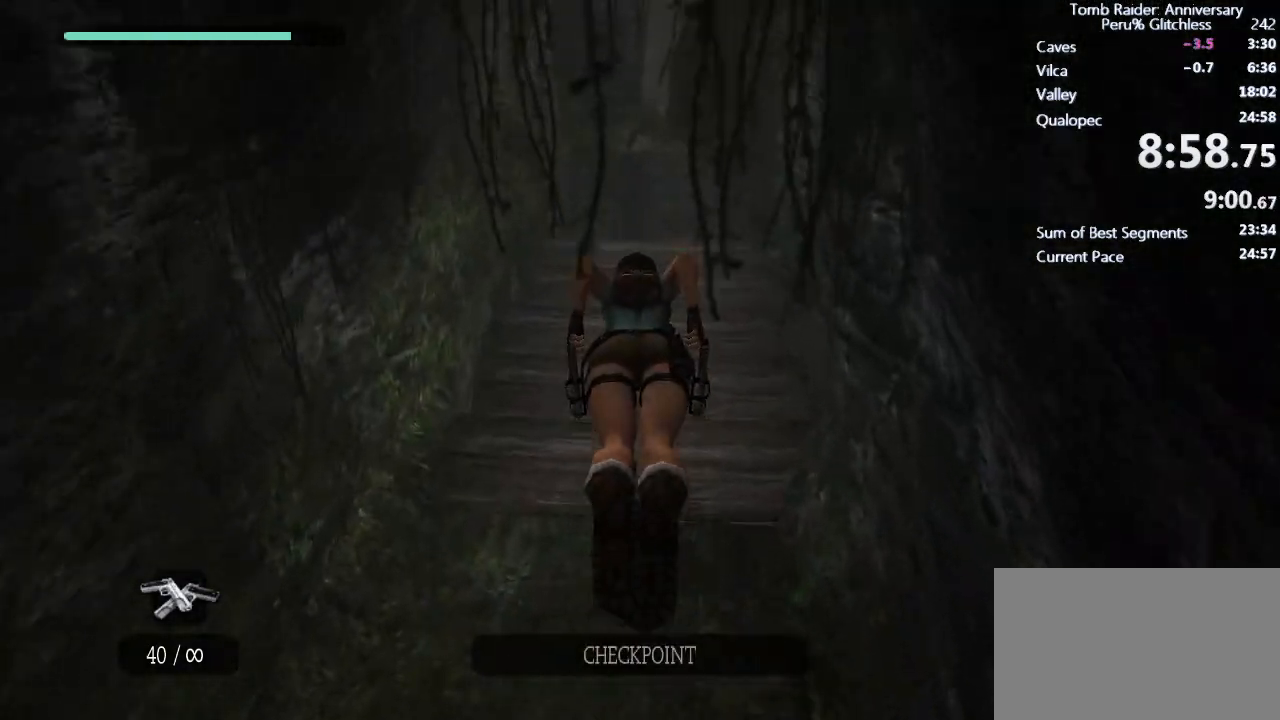
{"keys": ["w"], "mouse": [], "events": [[450, "ctrl", "up"], [500, "space", "up"]]}
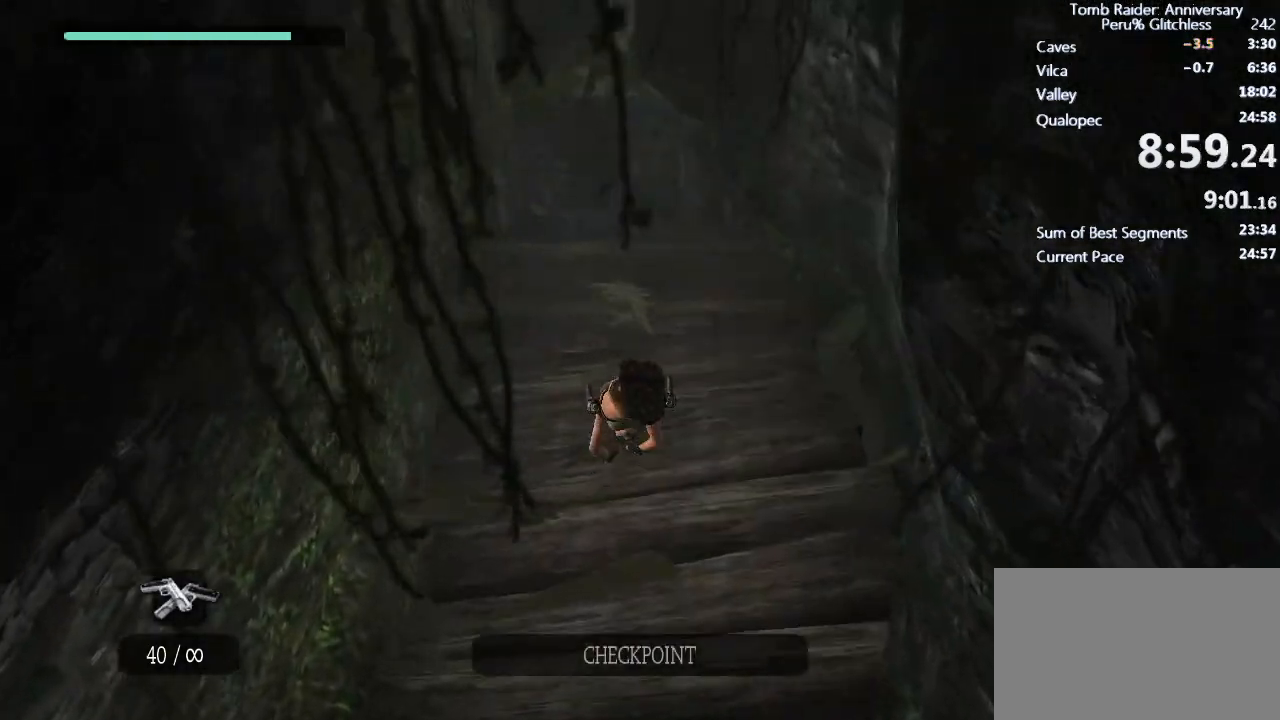
{"keys": ["w"], "mouse": [], "events": []}